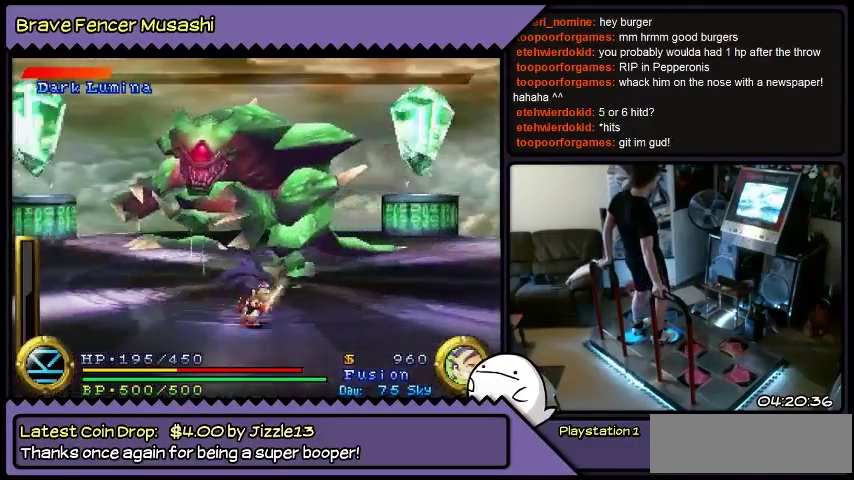
Gameplay with a controller (PlayStation layout); each line is a JSON object with the inputs held at the frame after it. "events" lists button and stick changes between this image and that frame as [ms after this image, input, new state], when the widget could be followed in between. Not read: CIRCLE CROSS L1 L2 L3 R1 R2 R3 SELECT SQUARE START TRIANGLE keyboard_mouse.
{"buttons": ["DPAD_UP", "DPAD_RIGHT"], "events": []}
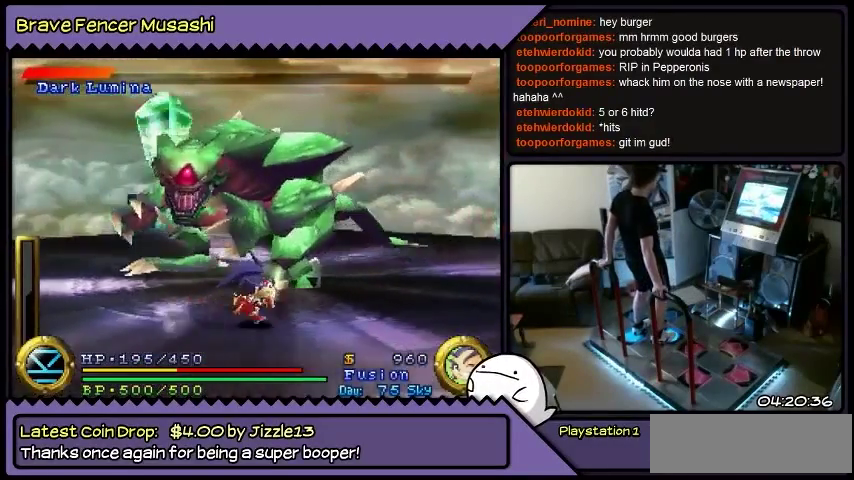
{"buttons": ["DPAD_UP", "DPAD_RIGHT"], "events": []}
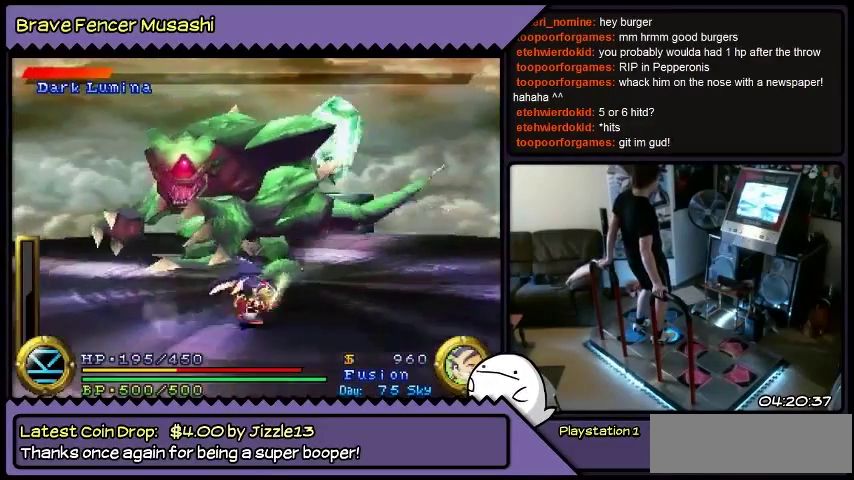
{"buttons": ["DPAD_UP", "DPAD_RIGHT"], "events": []}
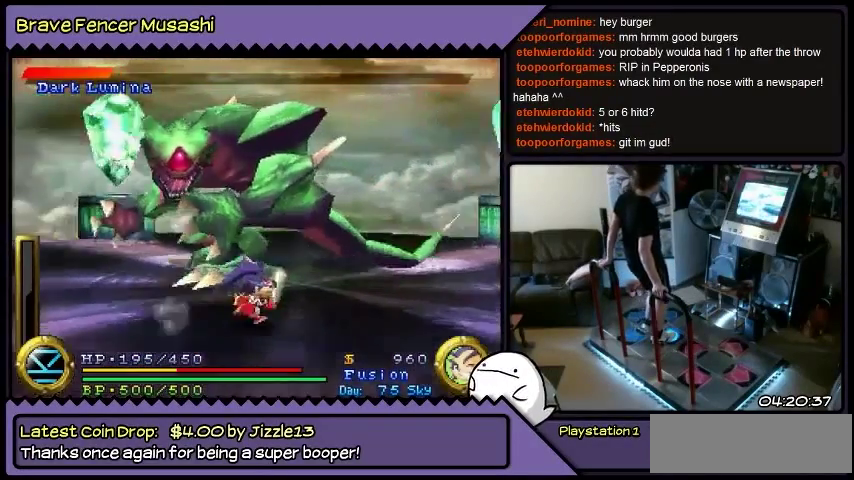
{"buttons": ["DPAD_UP", "DPAD_RIGHT"], "events": []}
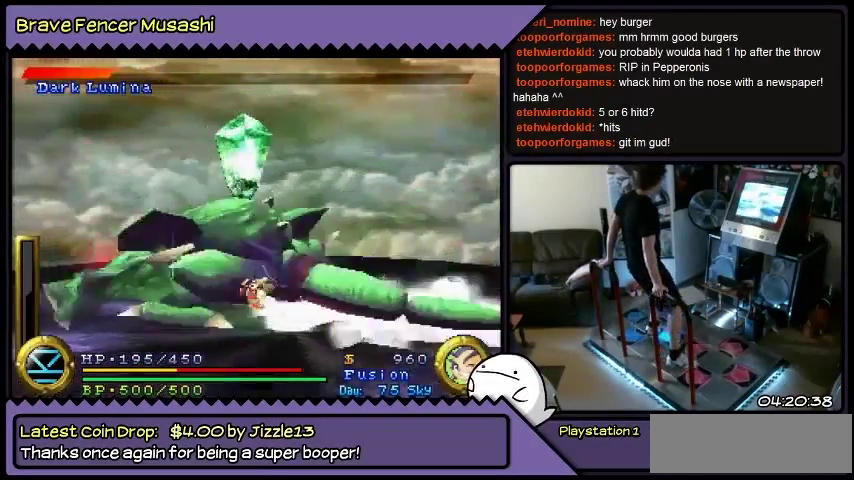
{"buttons": ["DPAD_UP"], "events": [[333, "DPAD_RIGHT", "up"]]}
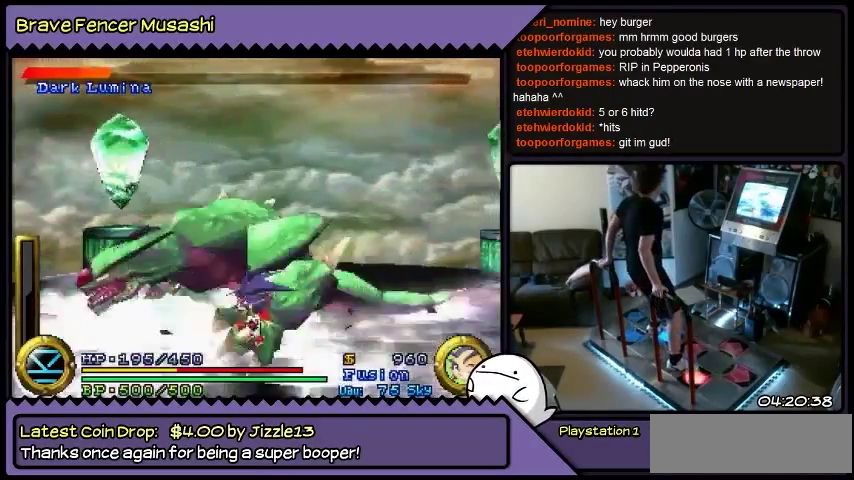
{"buttons": ["DPAD_UP"], "events": []}
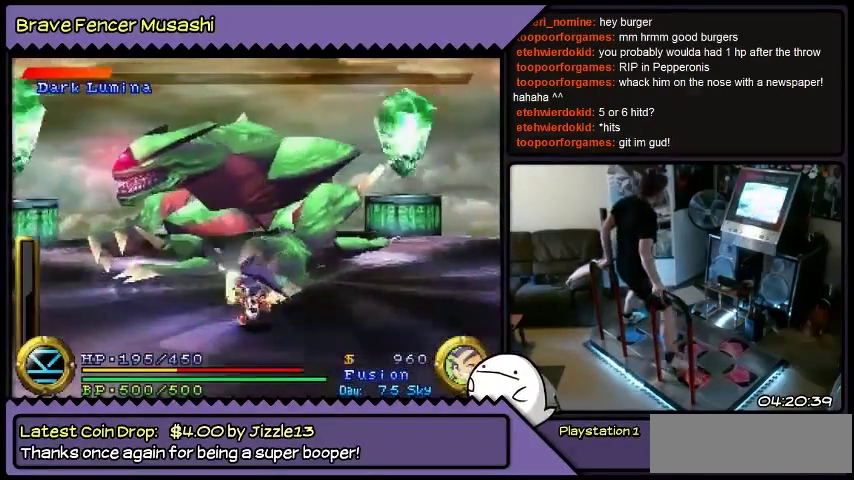
{"buttons": ["DPAD_UP"], "events": []}
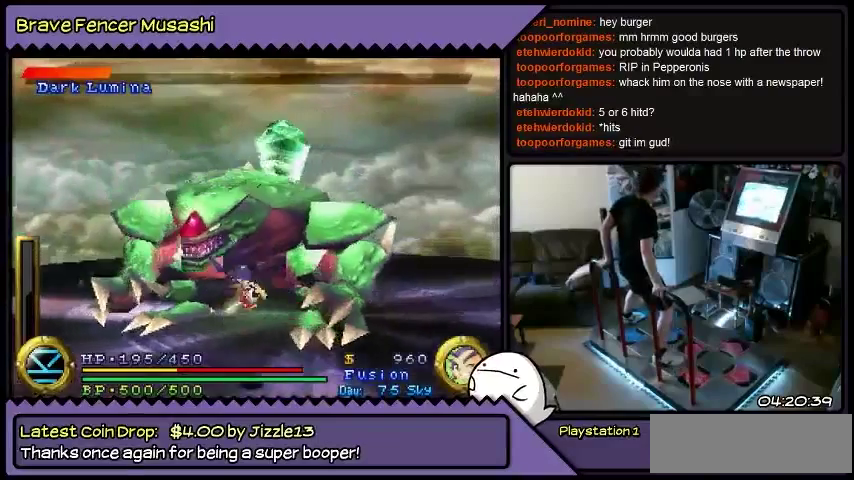
{"buttons": ["DPAD_UP"], "events": []}
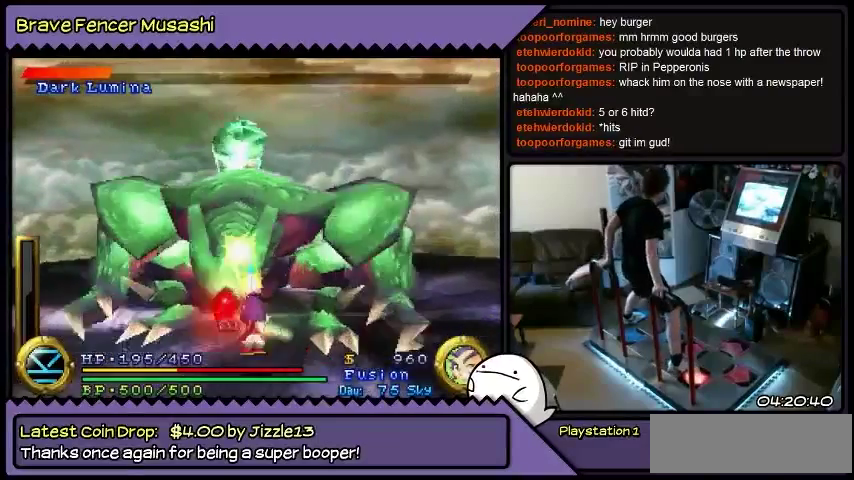
{"buttons": ["DPAD_UP", "DPAD_RIGHT"], "events": [[400, "DPAD_RIGHT", "down"]]}